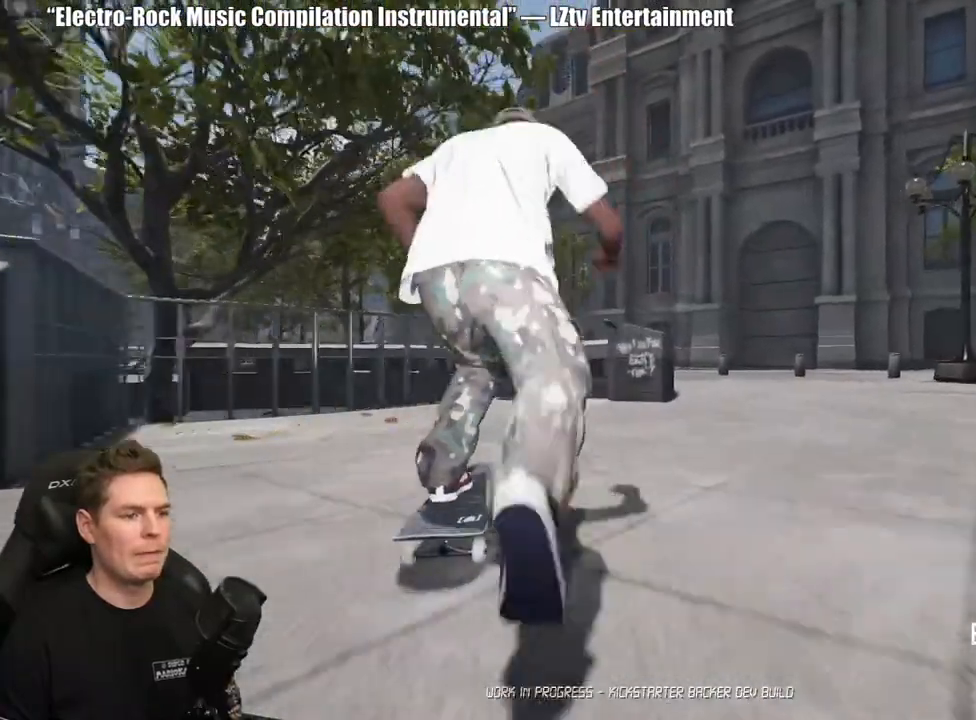
Gameplay with a controller (Xbox layout); each line is a JSON object with the inputs held at the frame after it. "events" lists button and stick changes between this image and that frame as [ms after this image, input, new state], when the widget could be followed in between. Not read: L2.
{"buttons": [], "left_stick": "center", "right_stick": "center", "events": []}
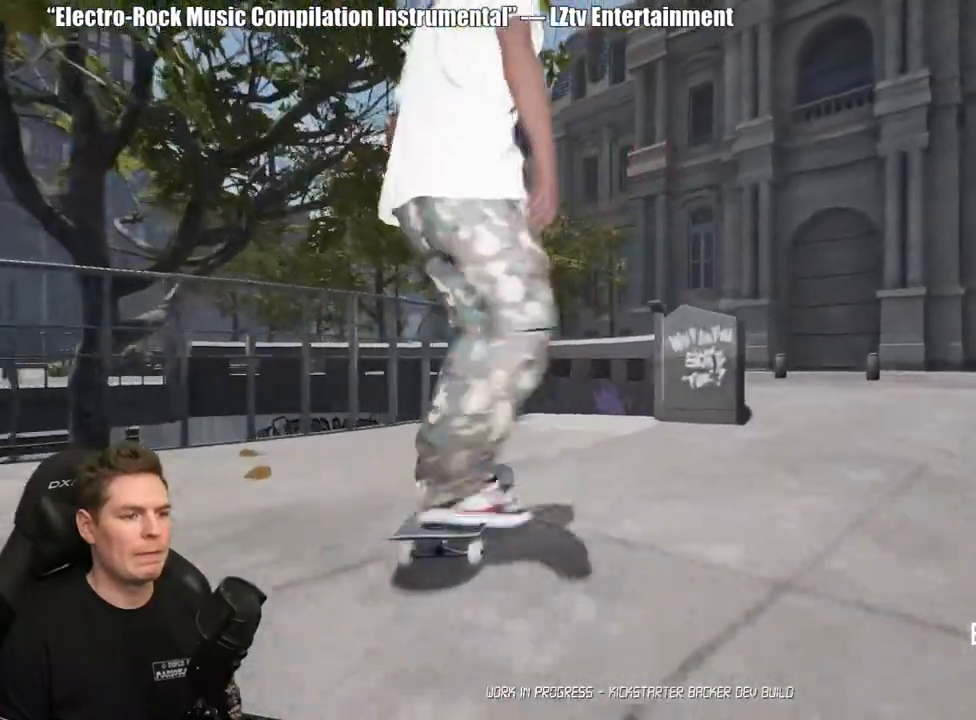
{"buttons": [], "left_stick": "center", "right_stick": "down", "events": [[217, "right_stick", "down"]]}
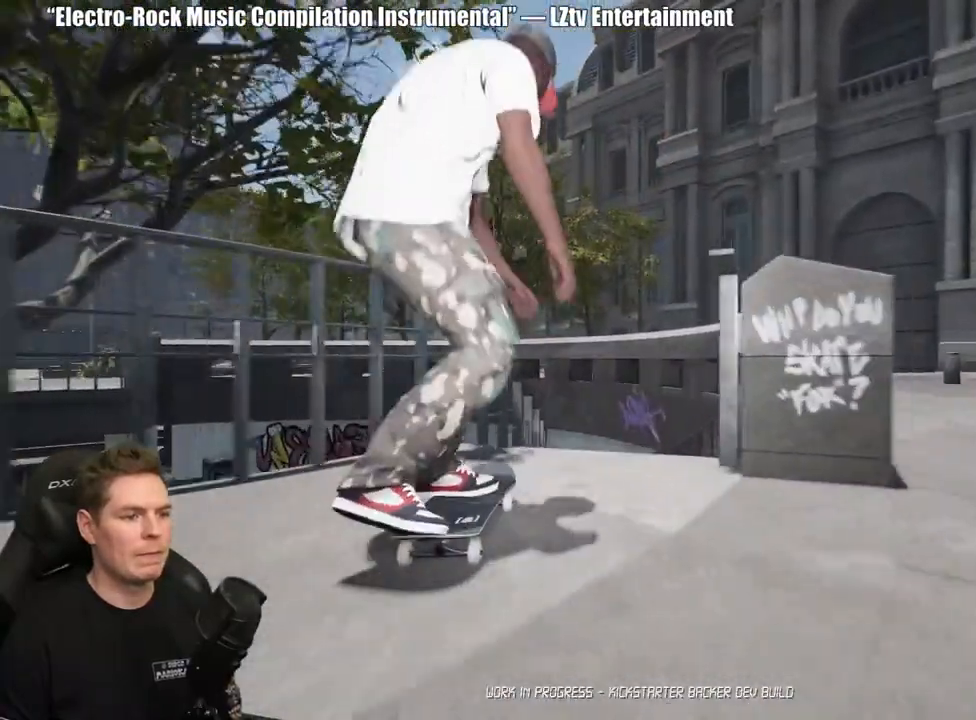
{"buttons": [], "left_stick": "center", "right_stick": "center", "events": [[217, "left_stick", "up-right"], [217, "right_stick", "center"], [367, "left_stick", "center"]]}
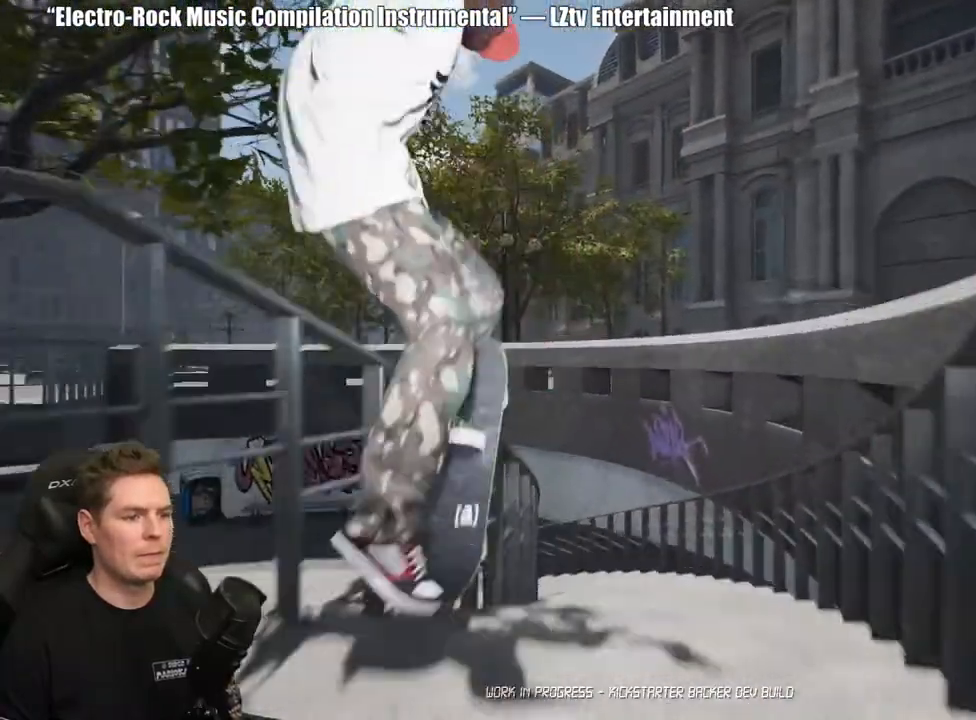
{"buttons": [], "left_stick": "up-left", "right_stick": "center", "events": [[33, "left_stick", "up-left"]]}
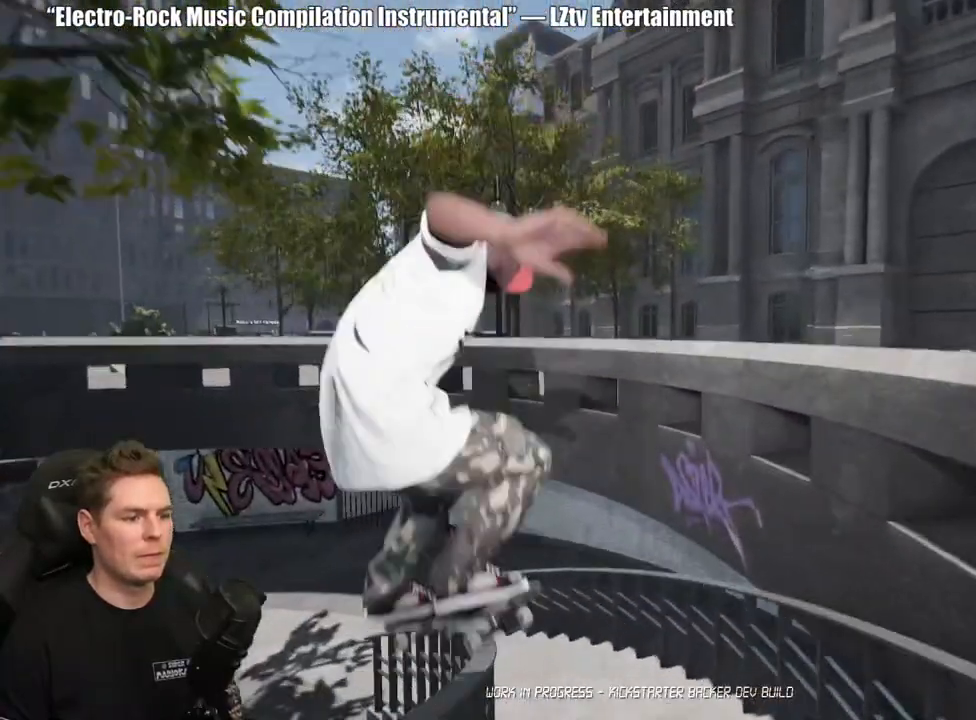
{"buttons": [], "left_stick": "up-left", "right_stick": "center", "events": []}
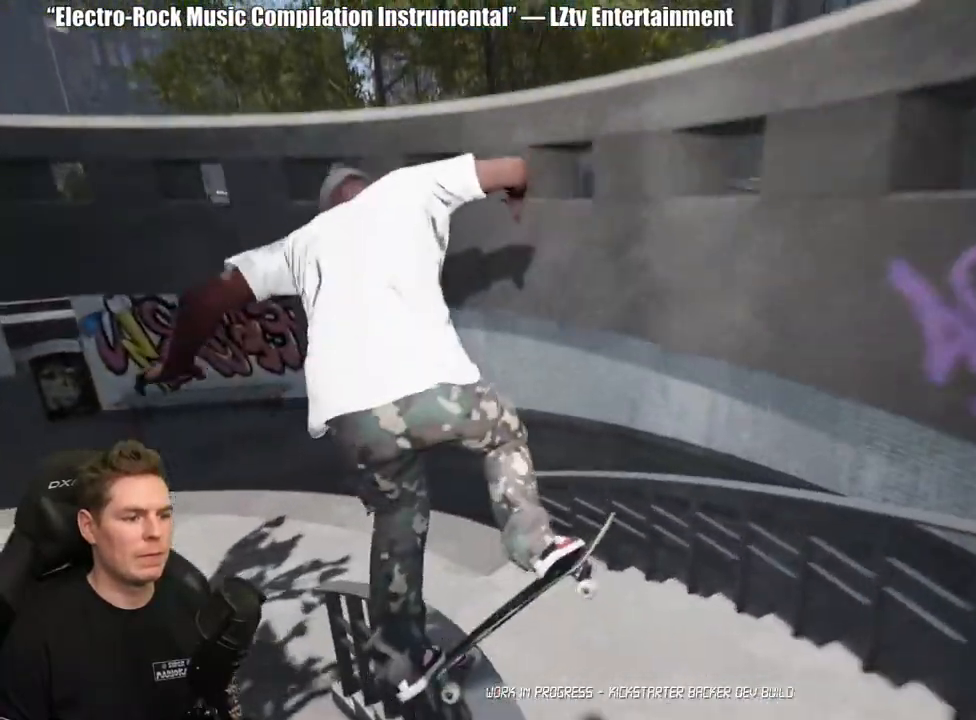
{"buttons": ["R2"], "left_stick": "center", "right_stick": "center", "events": [[400, "left_stick", "center"], [417, "R2", "down"]]}
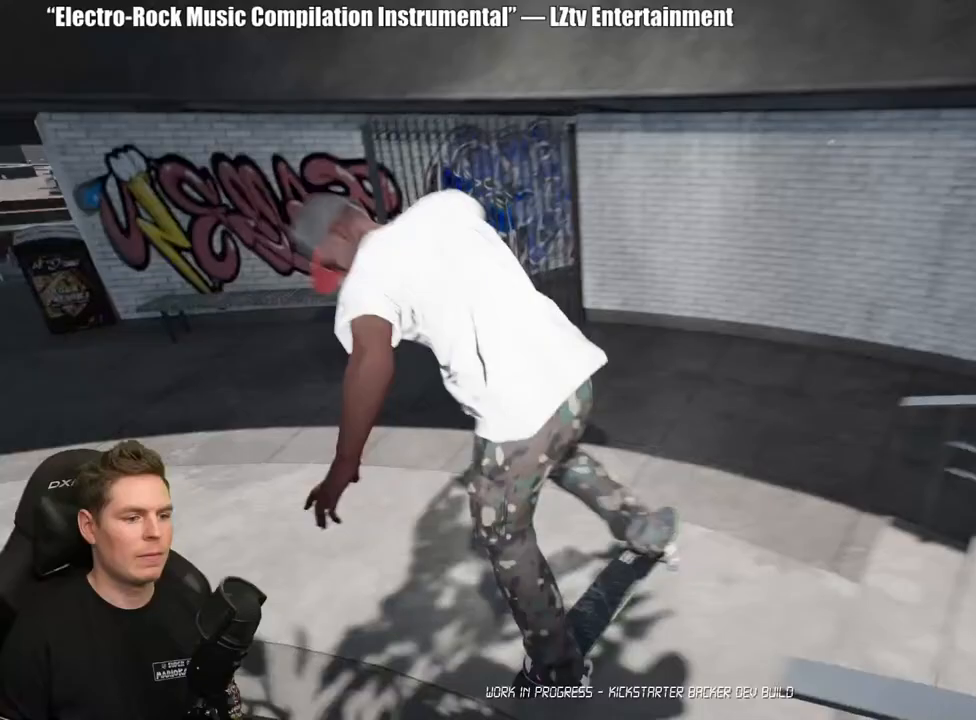
{"buttons": [], "left_stick": "center", "right_stick": "center", "events": [[150, "R2", "up"]]}
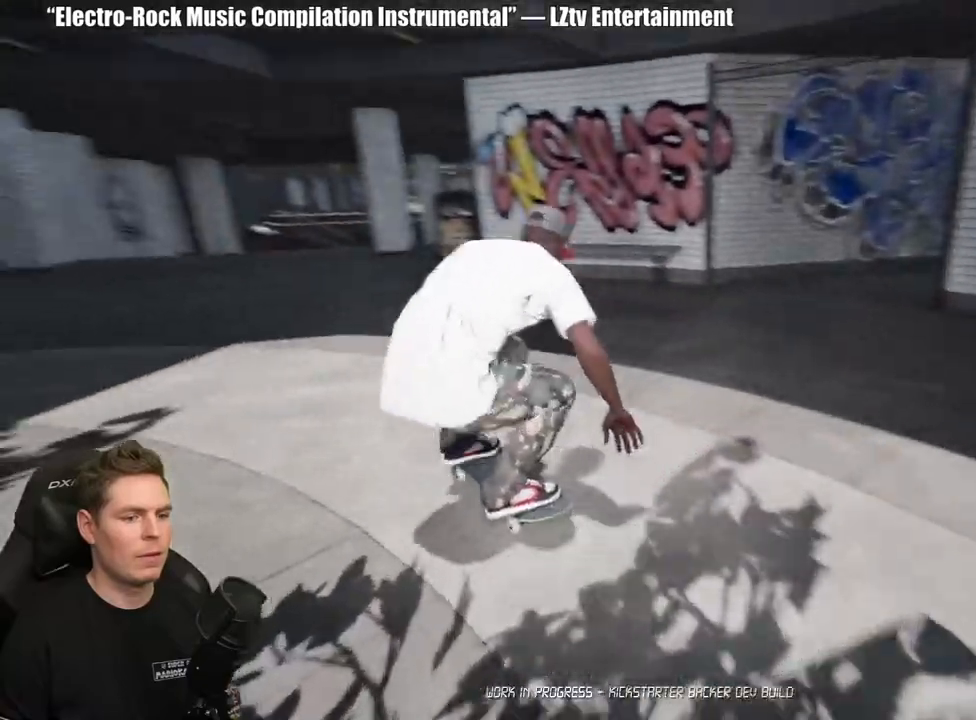
{"buttons": ["SELECT"], "left_stick": "center", "right_stick": "center", "events": [[500, "SELECT", "down"]]}
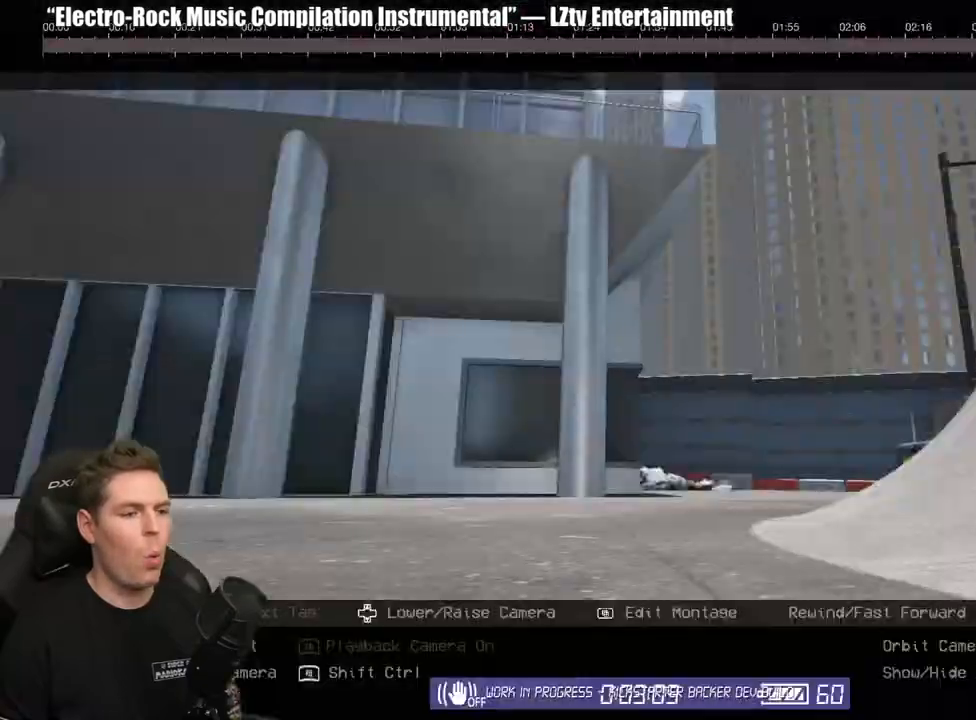
{"buttons": ["DPAD_DOWN"], "left_stick": "center", "right_stick": "right", "events": [[50, "right_stick", "right"], [167, "SELECT", "up"], [433, "DPAD_DOWN", "down"]]}
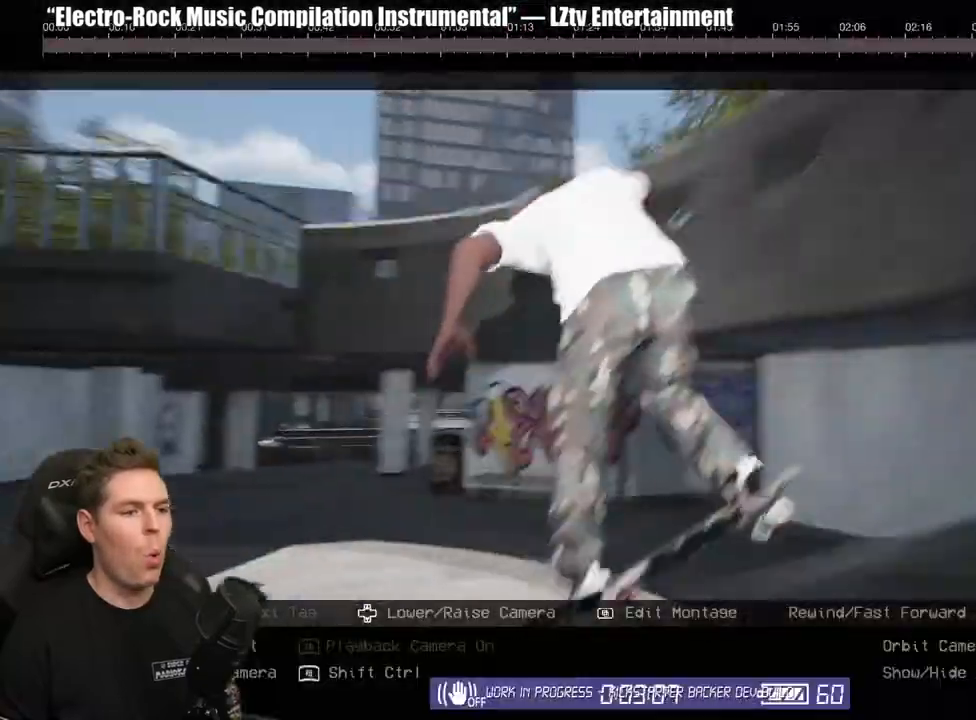
{"buttons": ["R2"], "left_stick": "center", "right_stick": "center", "events": [[233, "DPAD_DOWN", "up"], [400, "R2", "down"], [417, "right_stick", "center"]]}
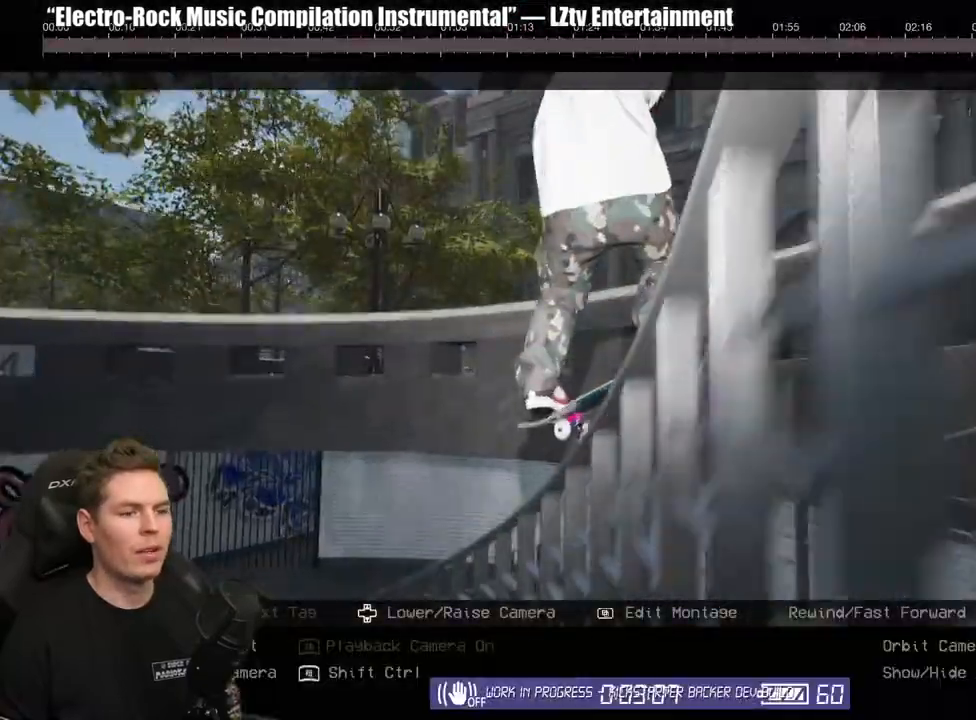
{"buttons": [], "left_stick": "center", "right_stick": "right", "events": [[217, "right_stick", "right"], [233, "R2", "up"]]}
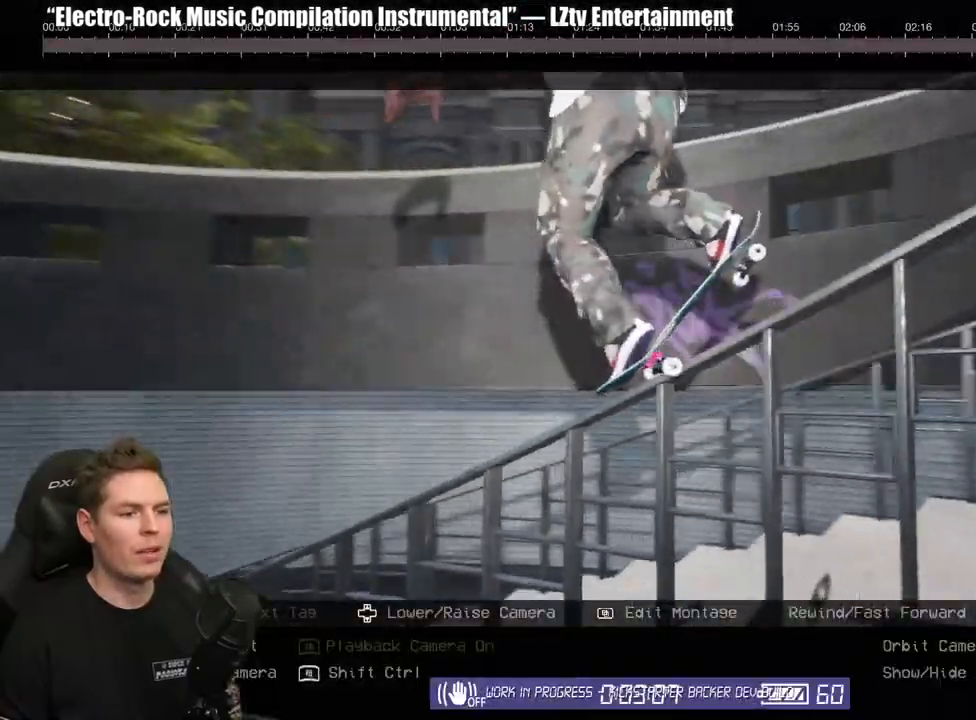
{"buttons": [], "left_stick": "center", "right_stick": "right", "events": []}
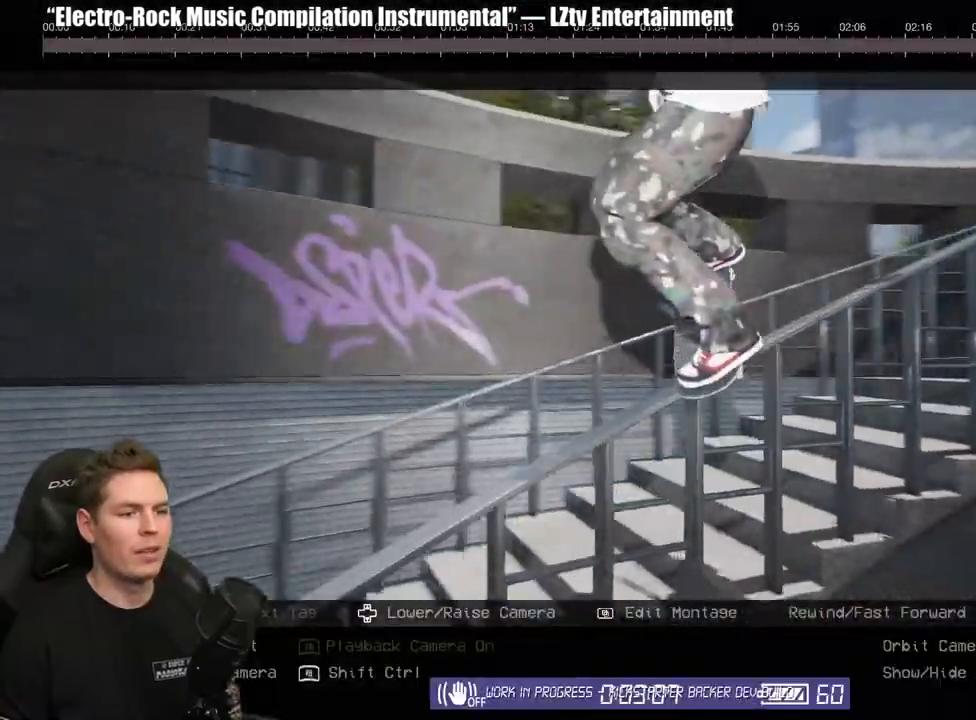
{"buttons": [], "left_stick": "center", "right_stick": "center", "events": [[400, "right_stick", "center"]]}
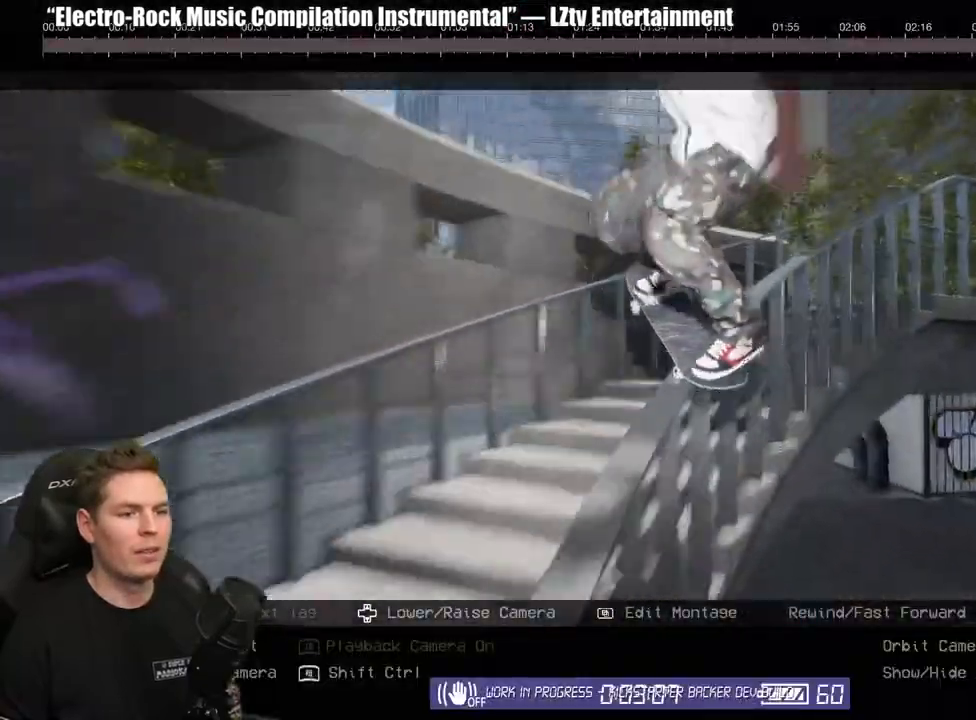
{"buttons": ["R2"], "left_stick": "center", "right_stick": "center", "events": [[383, "R2", "down"]]}
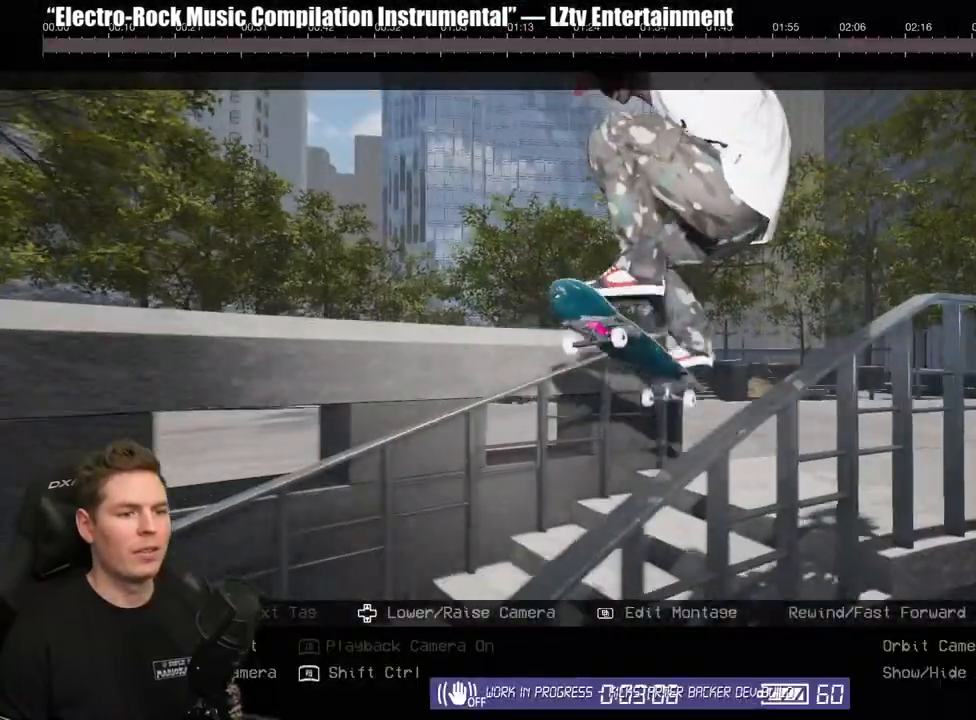
{"buttons": ["R2"], "left_stick": "center", "right_stick": "center", "events": []}
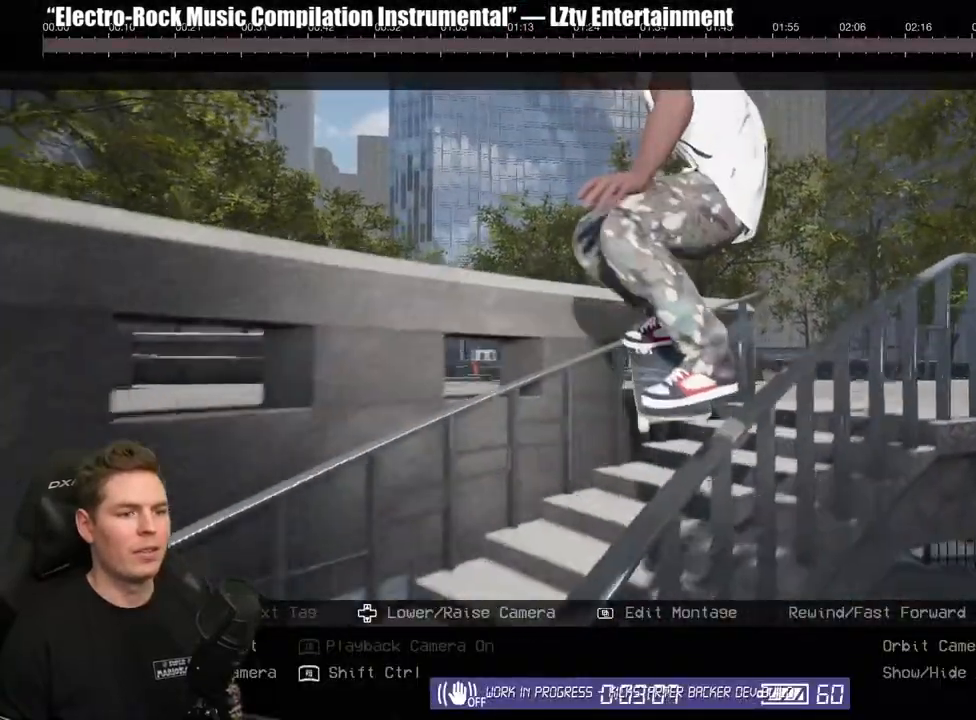
{"buttons": ["R2"], "left_stick": "center", "right_stick": "center", "events": []}
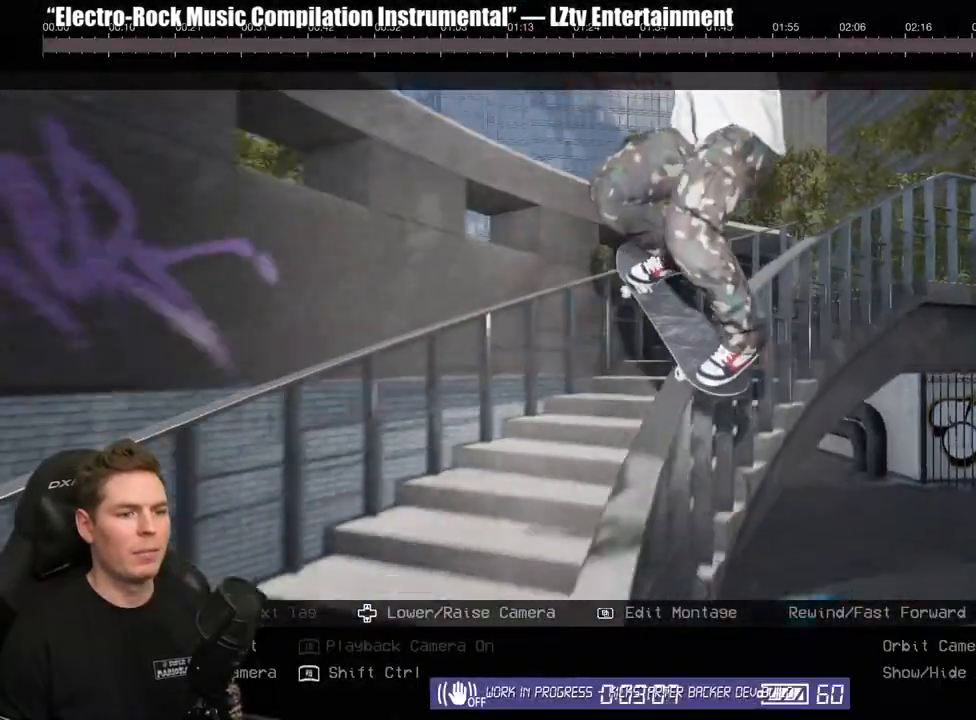
{"buttons": ["R2"], "left_stick": "center", "right_stick": "center", "events": []}
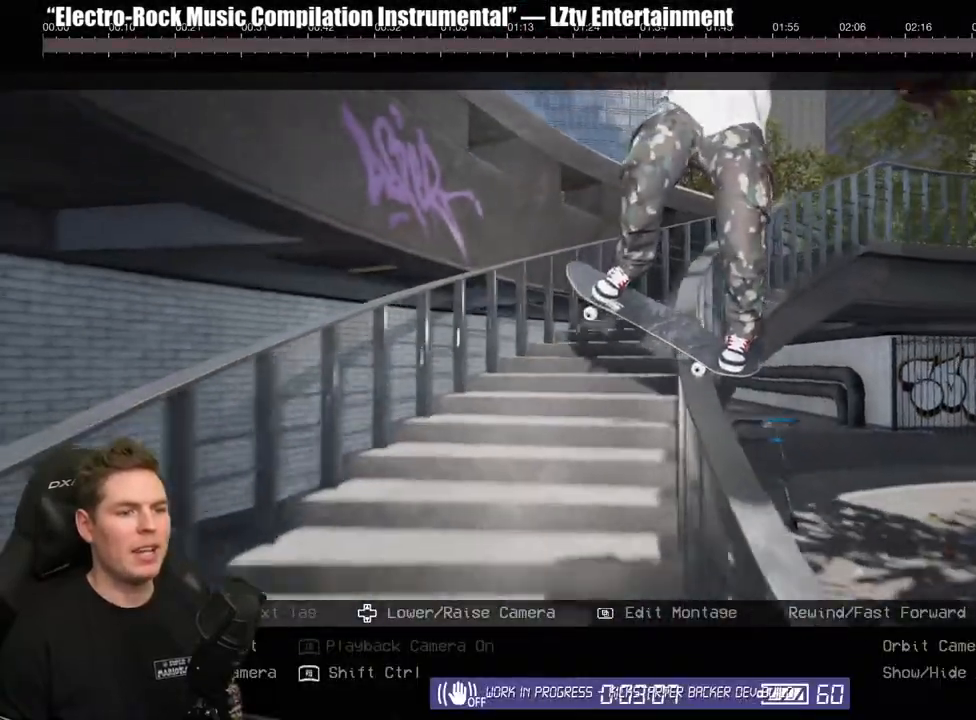
{"buttons": ["R2"], "left_stick": "center", "right_stick": "center", "events": []}
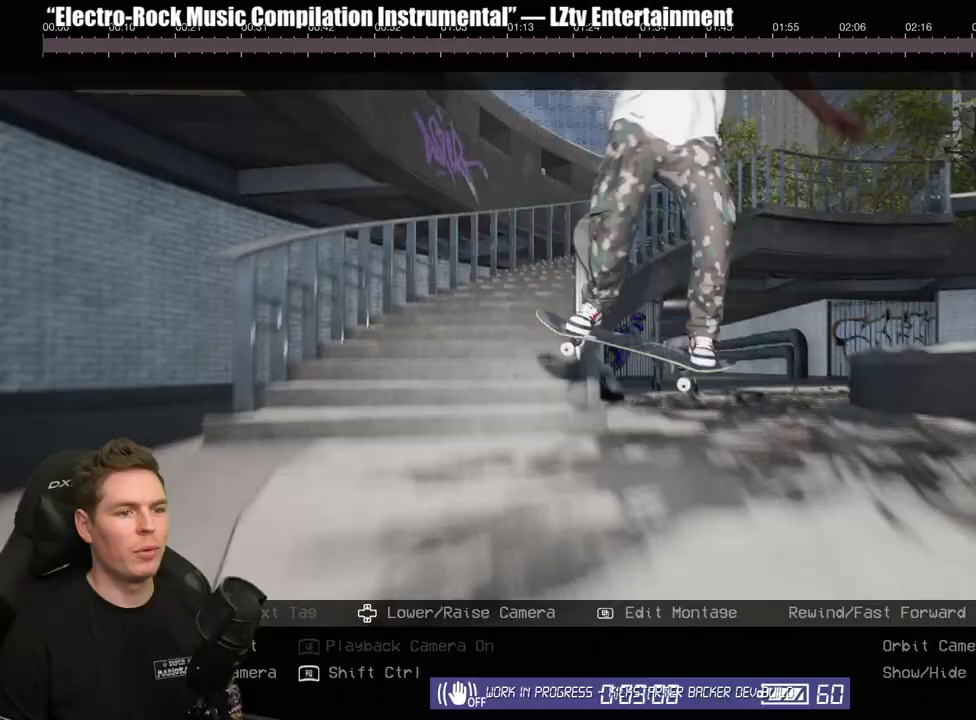
{"buttons": [], "left_stick": "center", "right_stick": "center", "events": [[300, "R2", "up"]]}
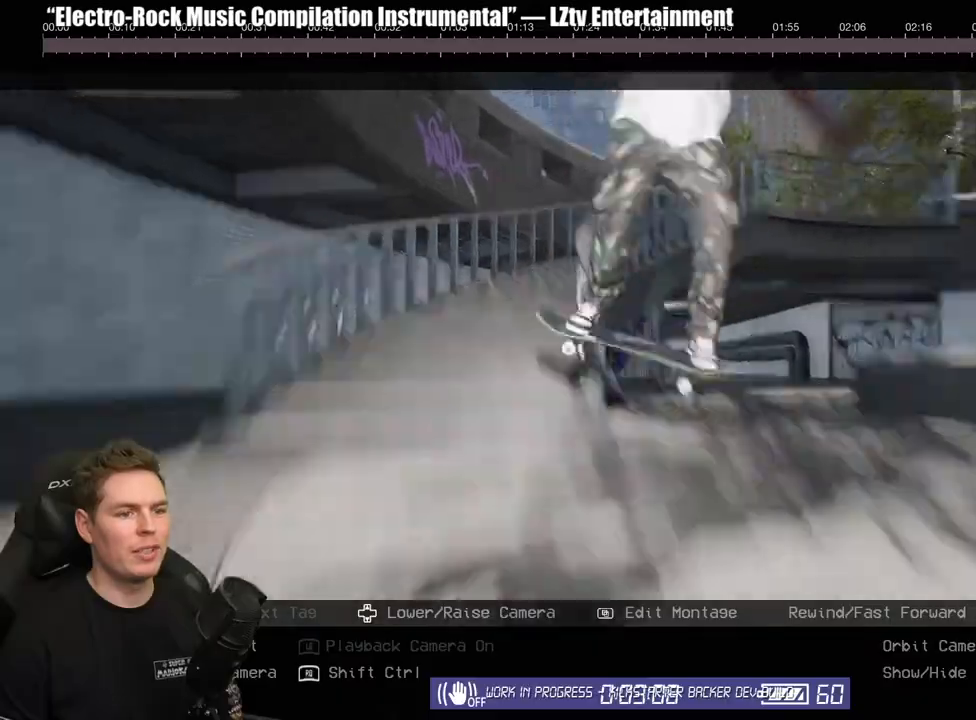
{"buttons": [], "left_stick": "center", "right_stick": "center", "events": []}
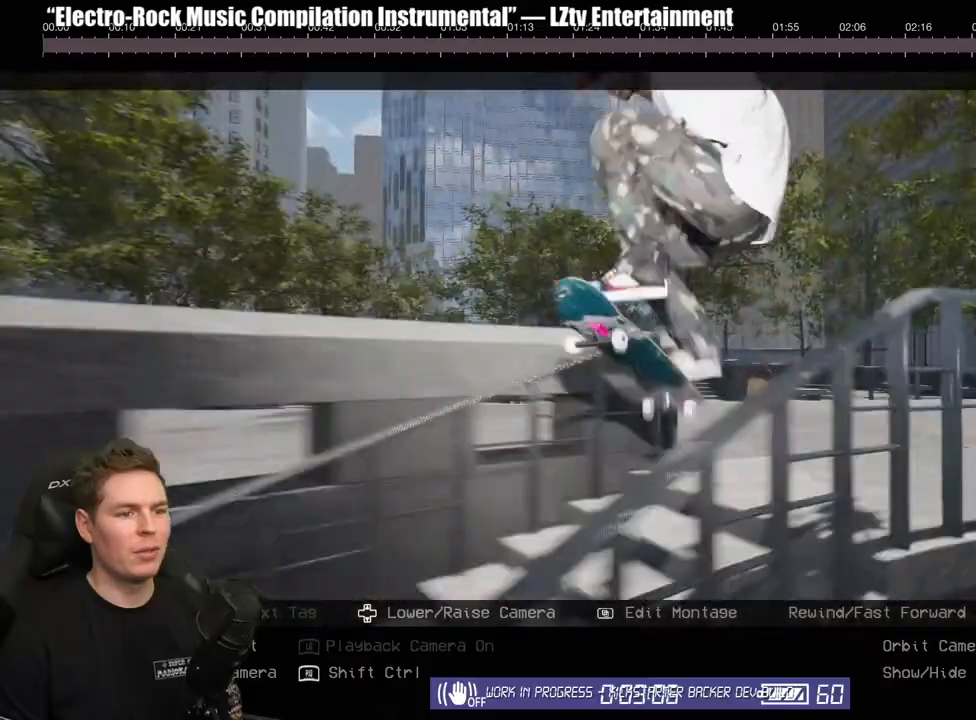
{"buttons": ["A"], "left_stick": "center", "right_stick": "center", "events": [[17, "right_stick", "right"], [283, "right_stick", "center"], [417, "A", "down"]]}
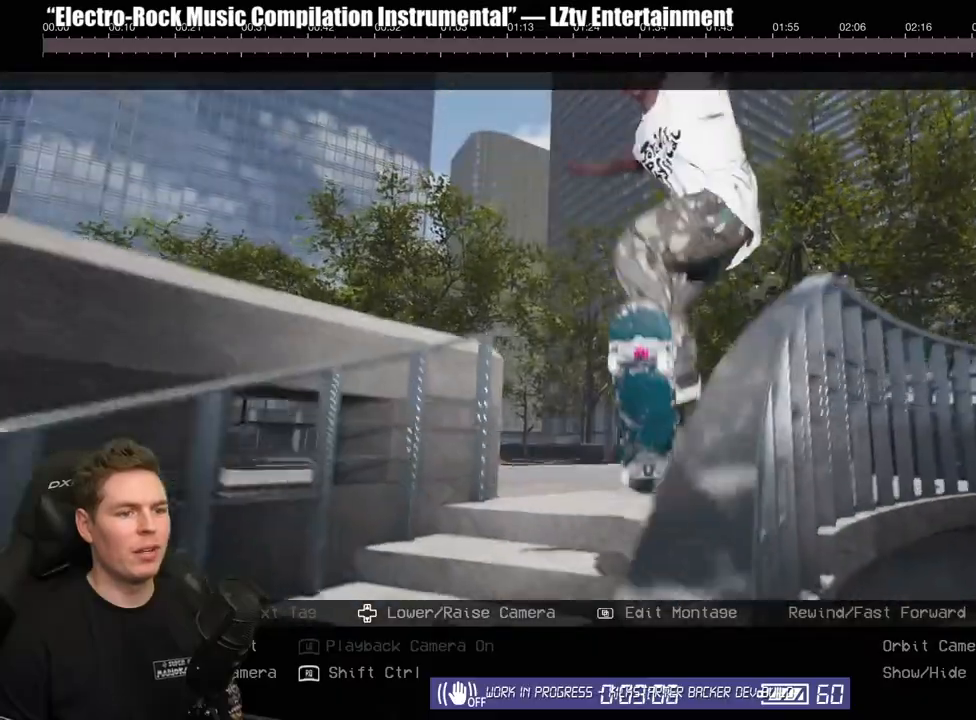
{"buttons": [], "left_stick": "center", "right_stick": "center", "events": [[17, "A", "up"], [150, "Y", "down"], [217, "Y", "up"]]}
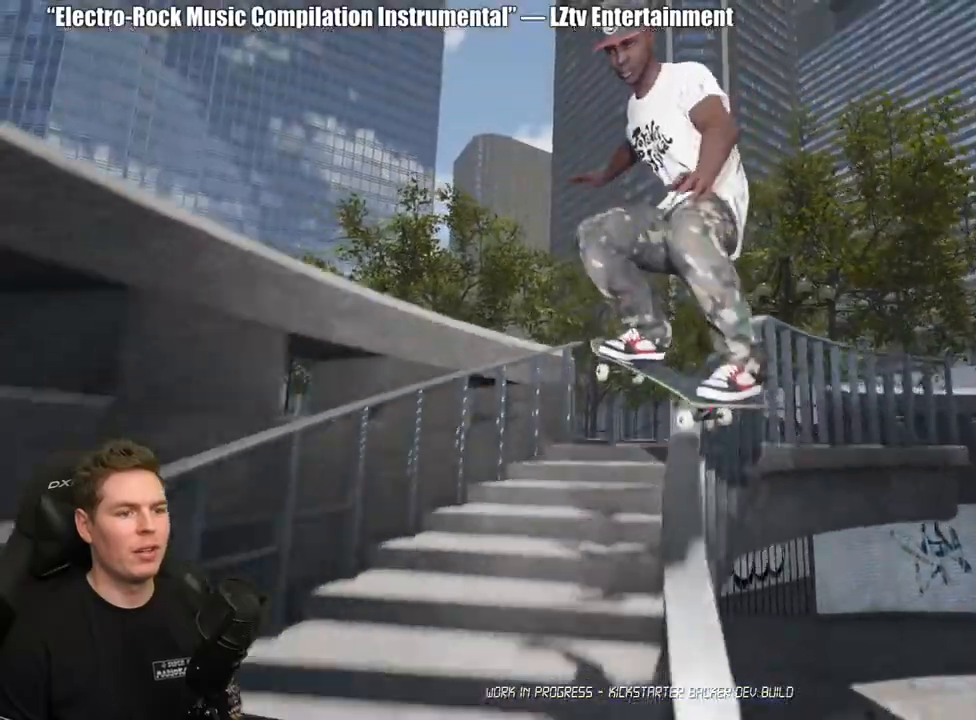
{"buttons": [], "left_stick": "center", "right_stick": "left", "events": [[200, "right_stick", "left"]]}
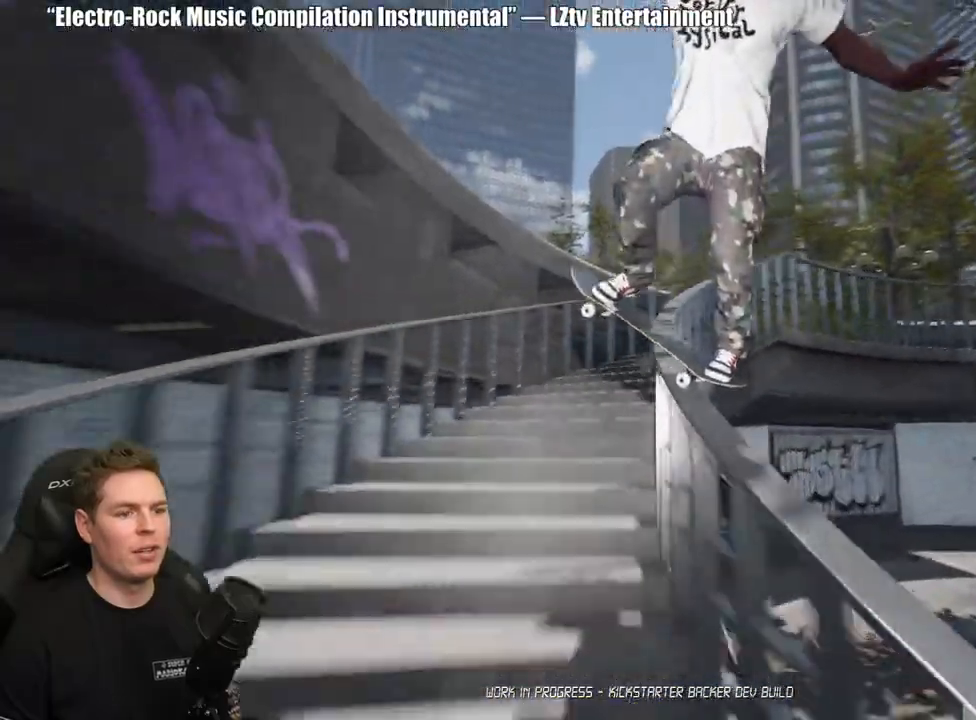
{"buttons": [], "left_stick": "center", "right_stick": "left", "events": []}
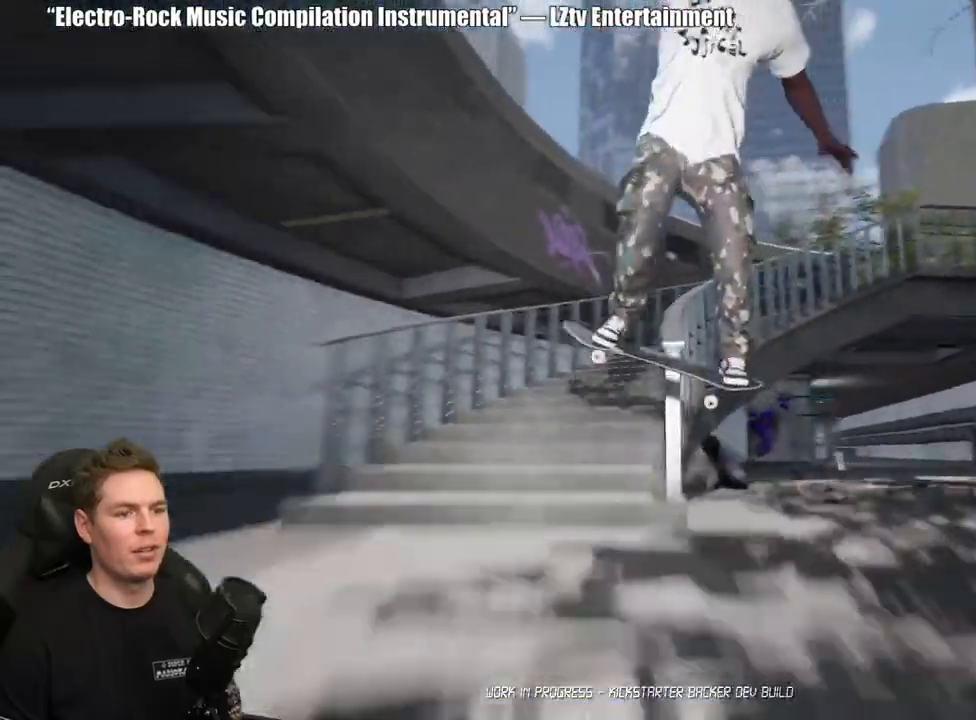
{"buttons": ["B"], "left_stick": "center", "right_stick": "center", "events": [[83, "right_stick", "center"], [450, "B", "down"]]}
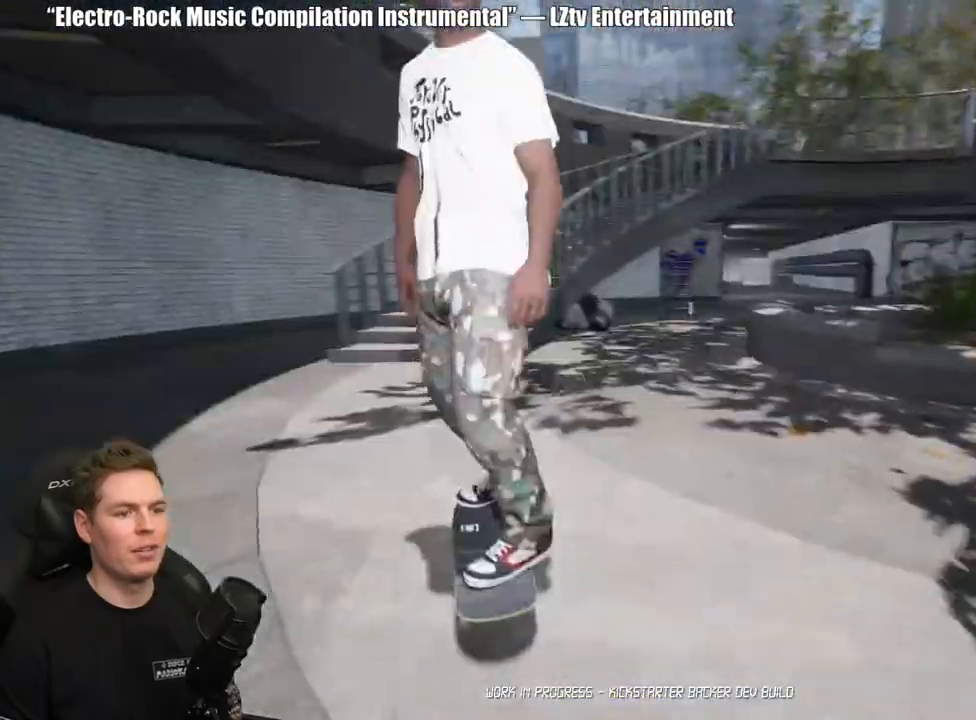
{"buttons": ["A"], "left_stick": "center", "right_stick": "center", "events": [[50, "B", "up"], [67, "DPAD_UP", "down"], [467, "DPAD_UP", "up"], [500, "A", "down"]]}
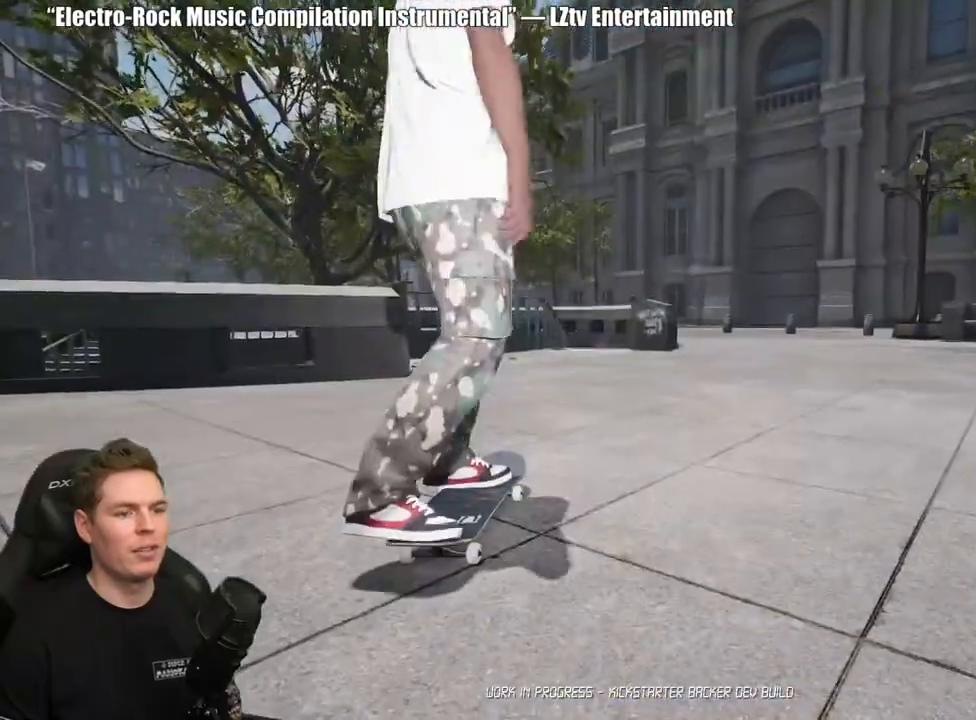
{"buttons": ["A"], "left_stick": "center", "right_stick": "center", "events": [[83, "A", "up"], [167, "A", "down"], [217, "A", "up"], [317, "A", "down"], [400, "A", "up"], [483, "A", "down"]]}
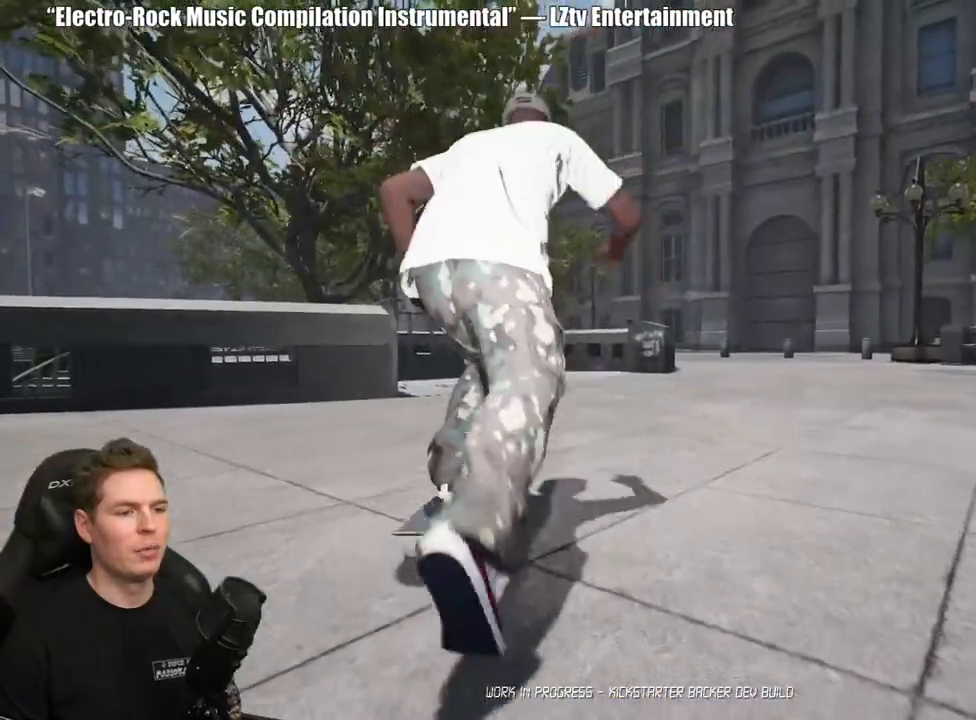
{"buttons": [], "left_stick": "down-right", "right_stick": "down-left", "events": [[67, "A", "up"], [200, "Y", "down"], [267, "Y", "up"], [267, "left_stick", "down-right"], [350, "right_stick", "down-left"]]}
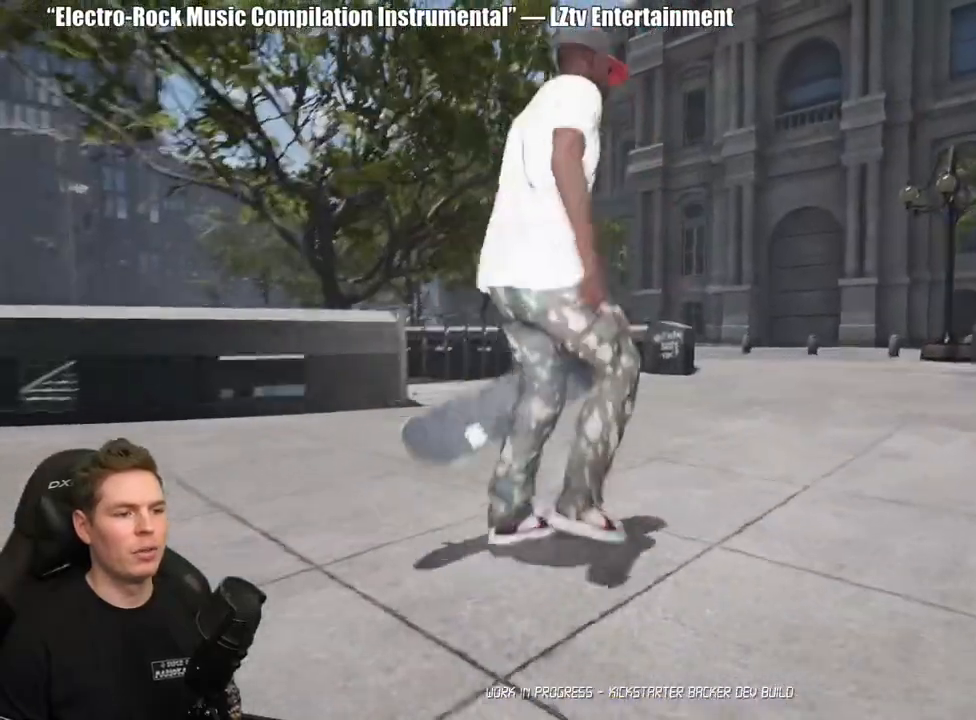
{"buttons": [], "left_stick": "down-right", "right_stick": "right", "events": [[233, "right_stick", "center"], [500, "right_stick", "right"]]}
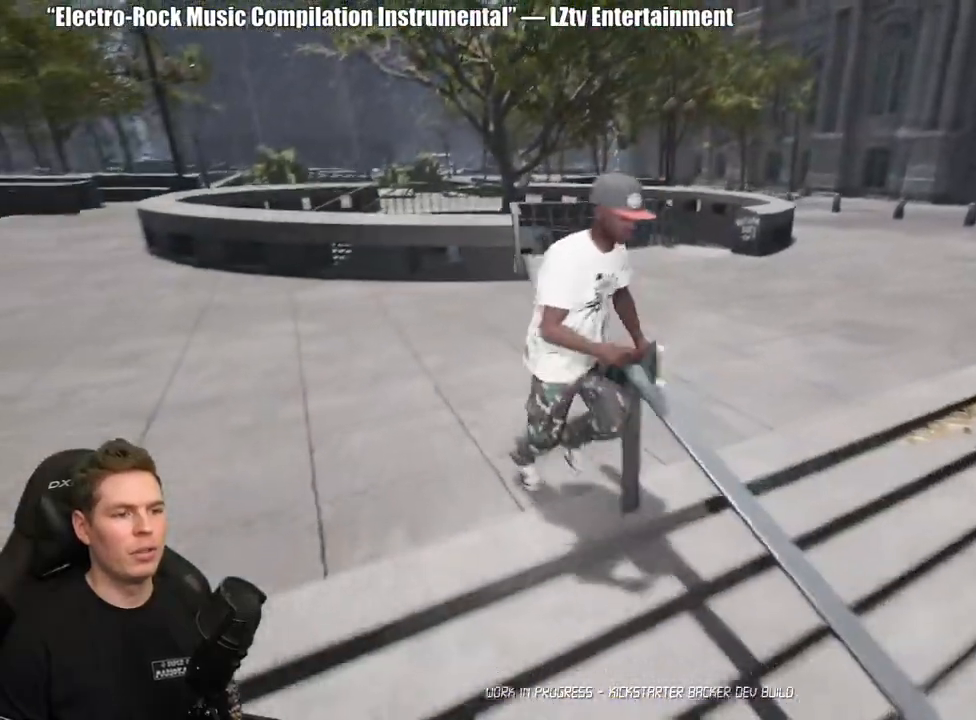
{"buttons": [], "left_stick": "up", "right_stick": "center", "events": [[50, "left_stick", "up-right"], [350, "right_stick", "center"], [417, "left_stick", "up"]]}